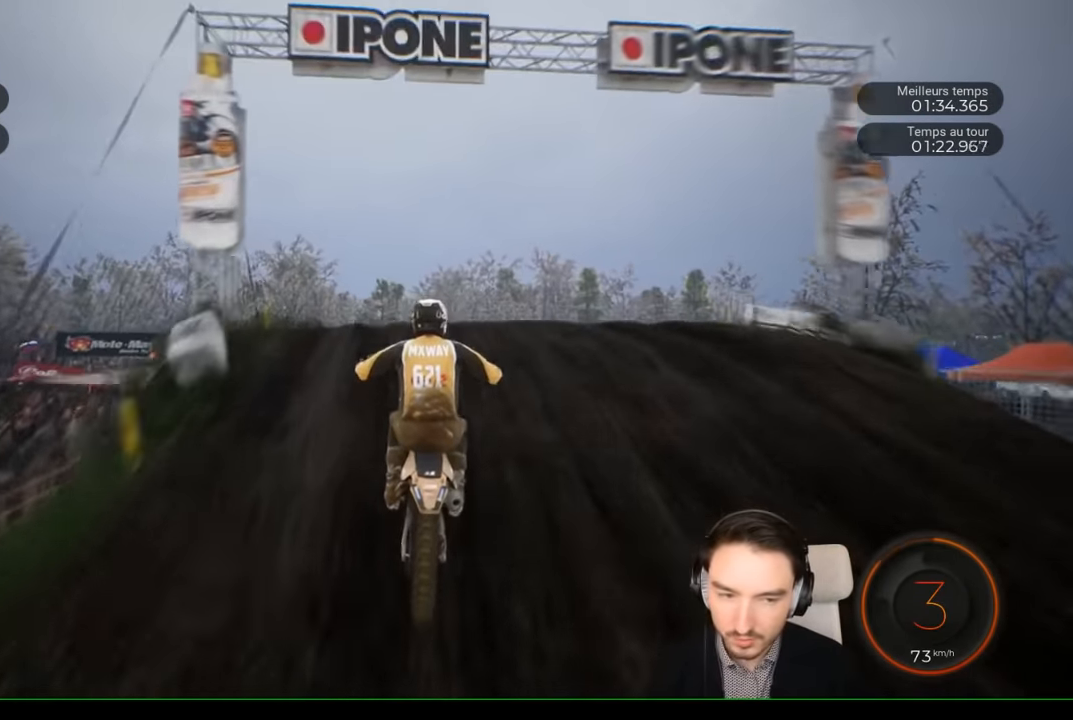
Gameplay with a controller (Xbox layout); each line is a JSON object with the inputs held at the frame after it. "events" lists button and stick changes between this image and that frame as [ms after this image, input, new state], when the widget could be followed in between. Not read: L3 R1 R3.
{"buttons": [], "left_stick": "up", "right_stick": "up", "events": [[334, "right_stick", "up"], [367, "left_stick", "up"], [417, "R2", "up"]]}
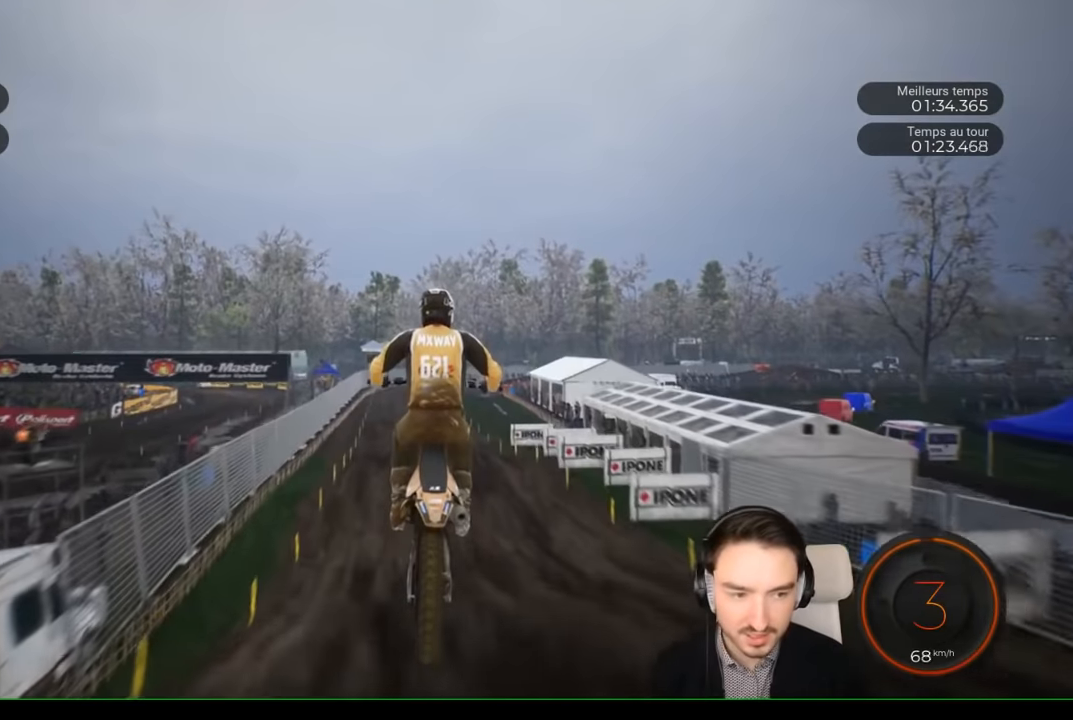
{"buttons": [], "left_stick": "center", "right_stick": "center", "events": [[217, "right_stick", "down"], [284, "left_stick", "center"], [284, "right_stick", "center"]]}
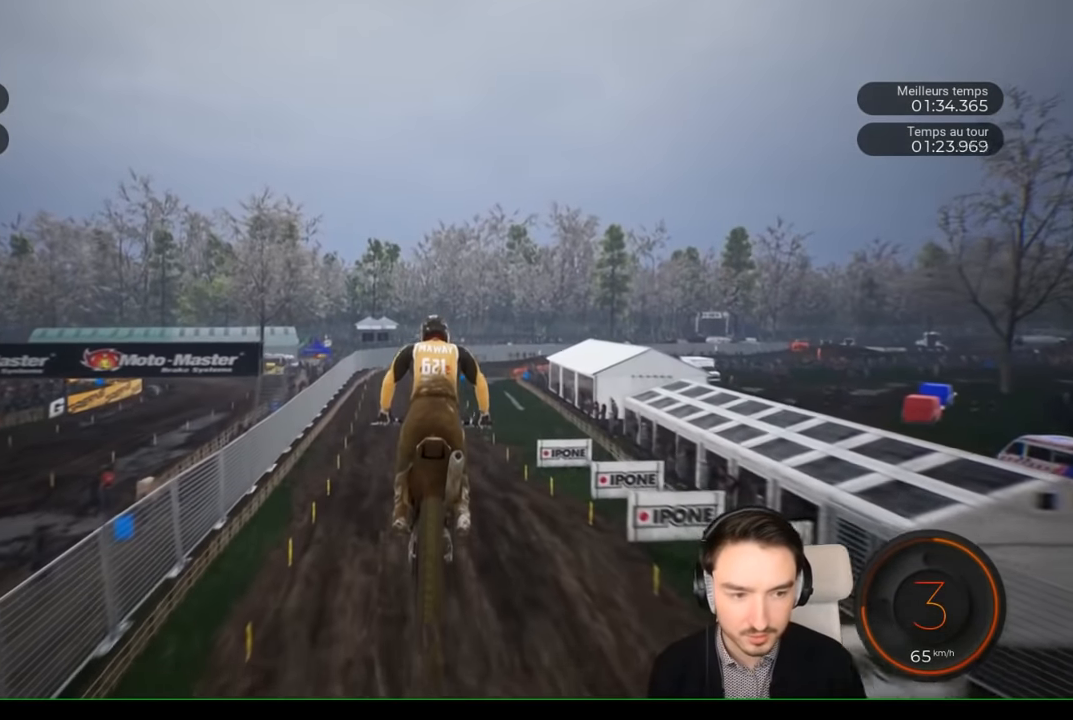
{"buttons": [], "left_stick": "left", "right_stick": "center", "events": [[334, "left_stick", "left"]]}
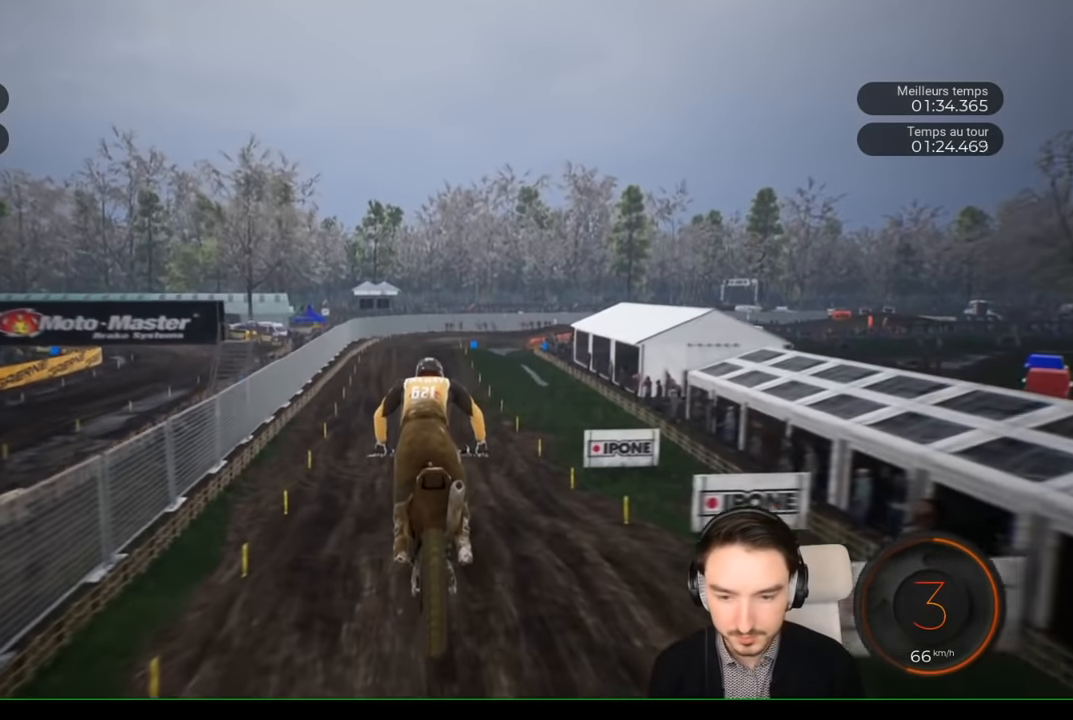
{"buttons": ["R2"], "left_stick": "left", "right_stick": "center", "events": [[34, "R2", "down"], [34, "left_stick", "center"], [350, "left_stick", "left"], [384, "right_stick", "down"], [500, "right_stick", "center"]]}
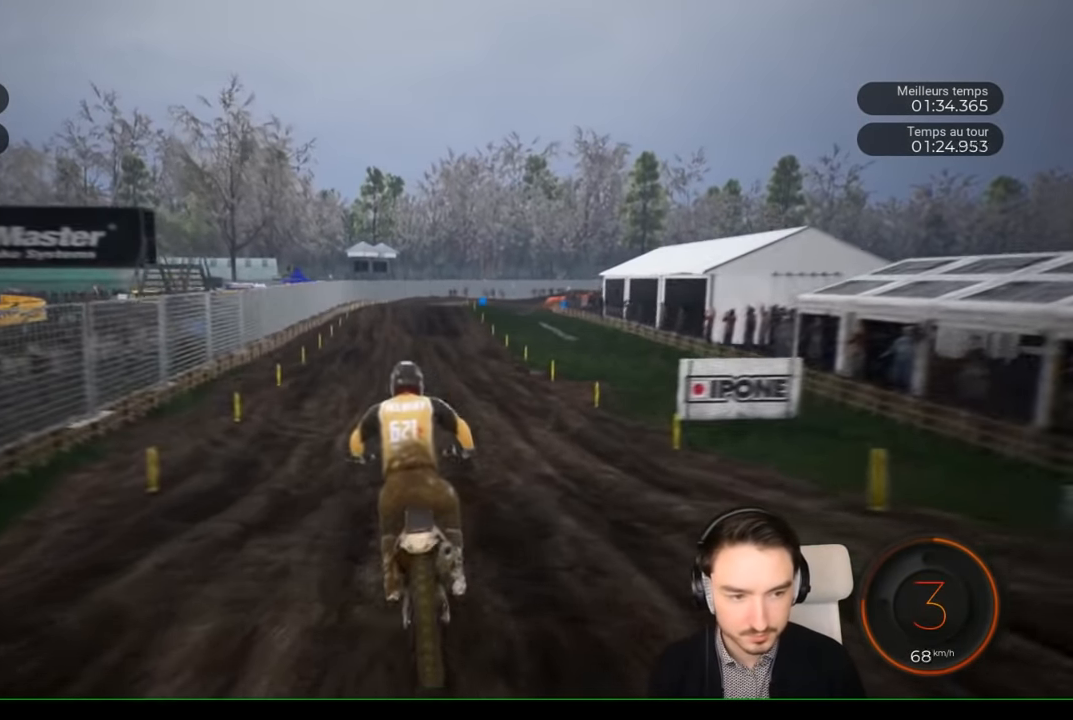
{"buttons": ["R2"], "left_stick": "center", "right_stick": "center", "events": [[134, "left_stick", "center"]]}
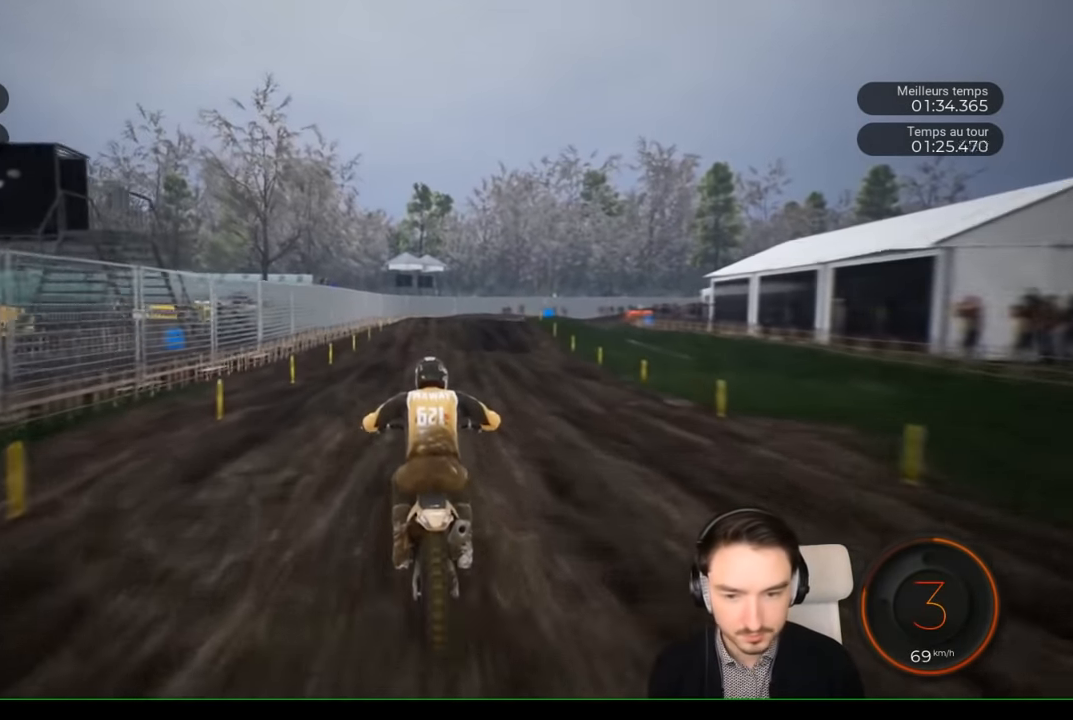
{"buttons": ["R2"], "left_stick": "right", "right_stick": "center", "events": [[100, "left_stick", "right"], [300, "left_stick", "center"], [467, "left_stick", "right"]]}
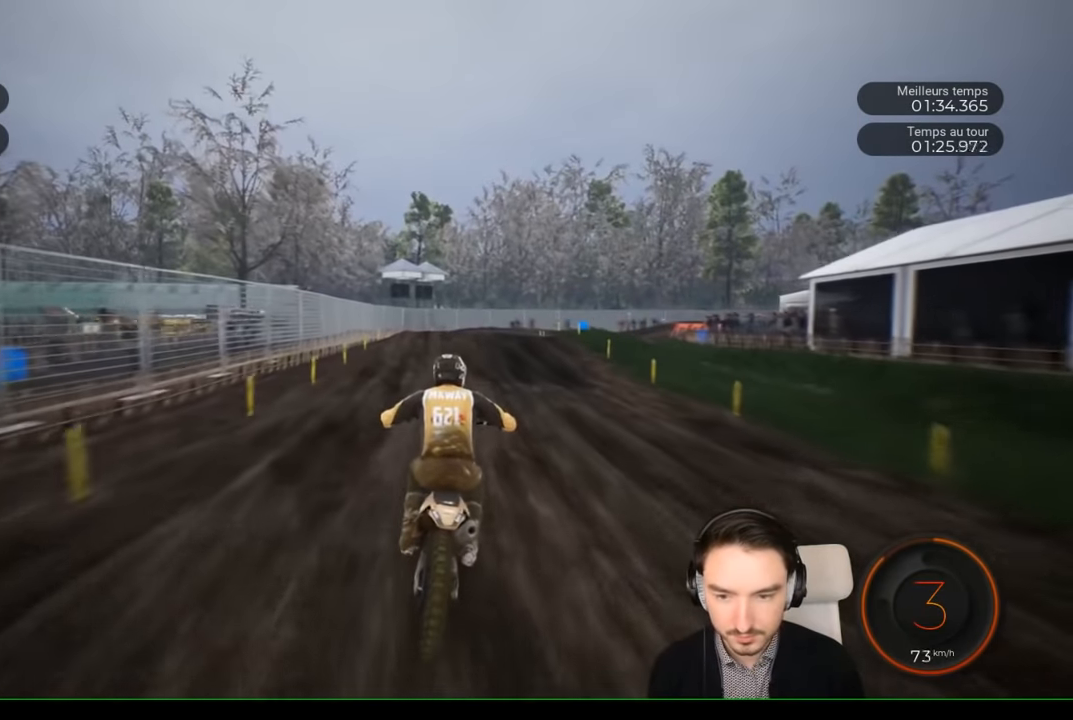
{"buttons": ["R2"], "left_stick": "right", "right_stick": "center", "events": [[150, "left_stick", "center"], [400, "left_stick", "right"]]}
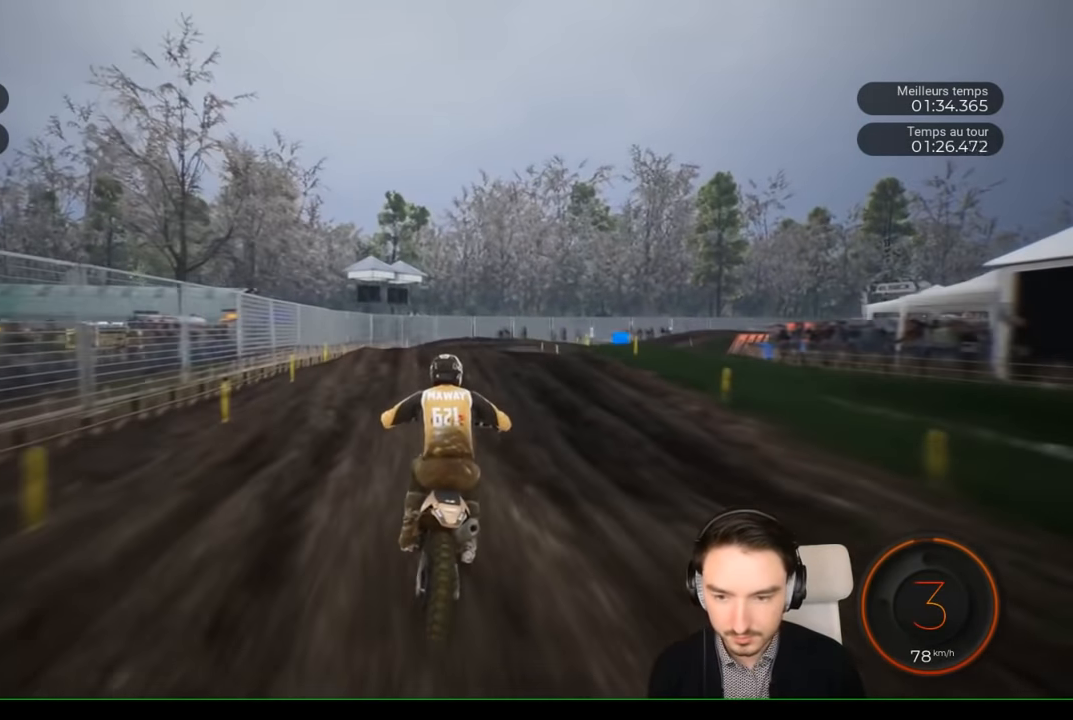
{"buttons": [], "left_stick": "right", "right_stick": "center", "events": [[167, "R2", "up"]]}
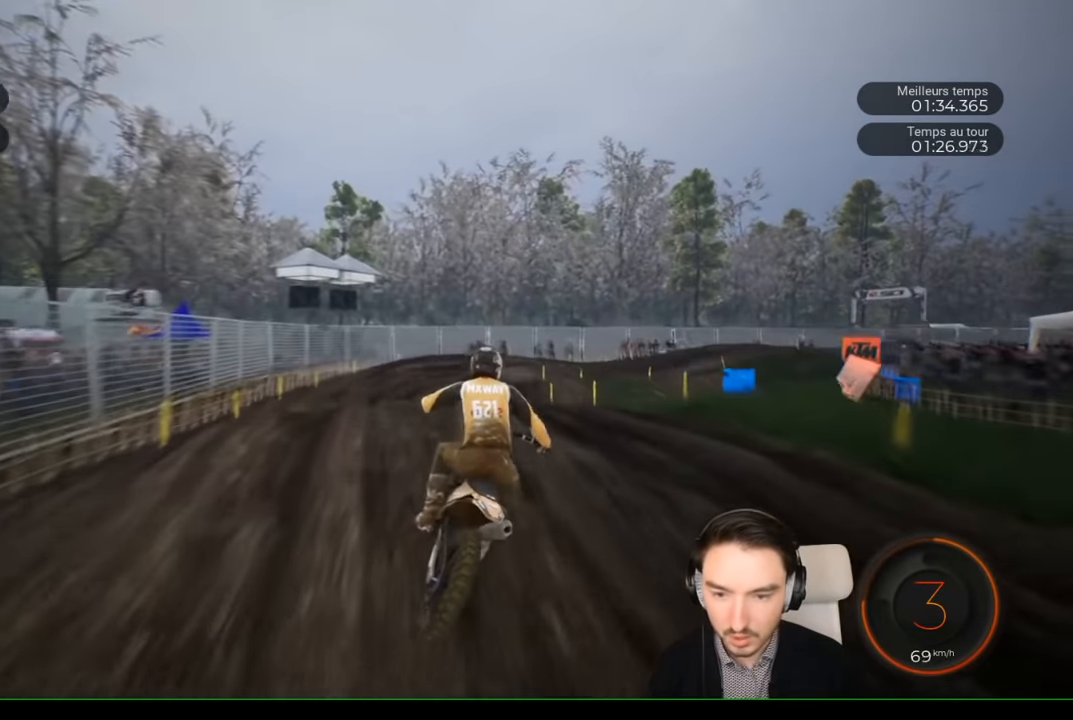
{"buttons": ["R2"], "left_stick": "right", "right_stick": "center", "events": [[250, "R2", "down"]]}
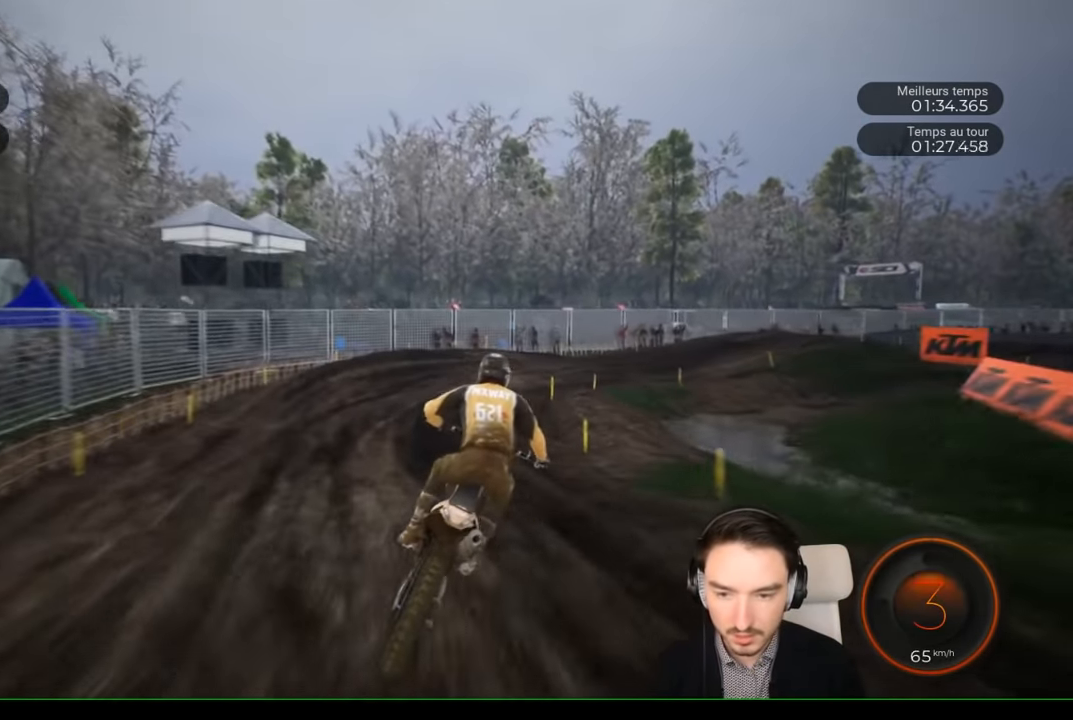
{"buttons": ["R2"], "left_stick": "right", "right_stick": "center", "events": [[250, "R2", "up"], [467, "R2", "down"]]}
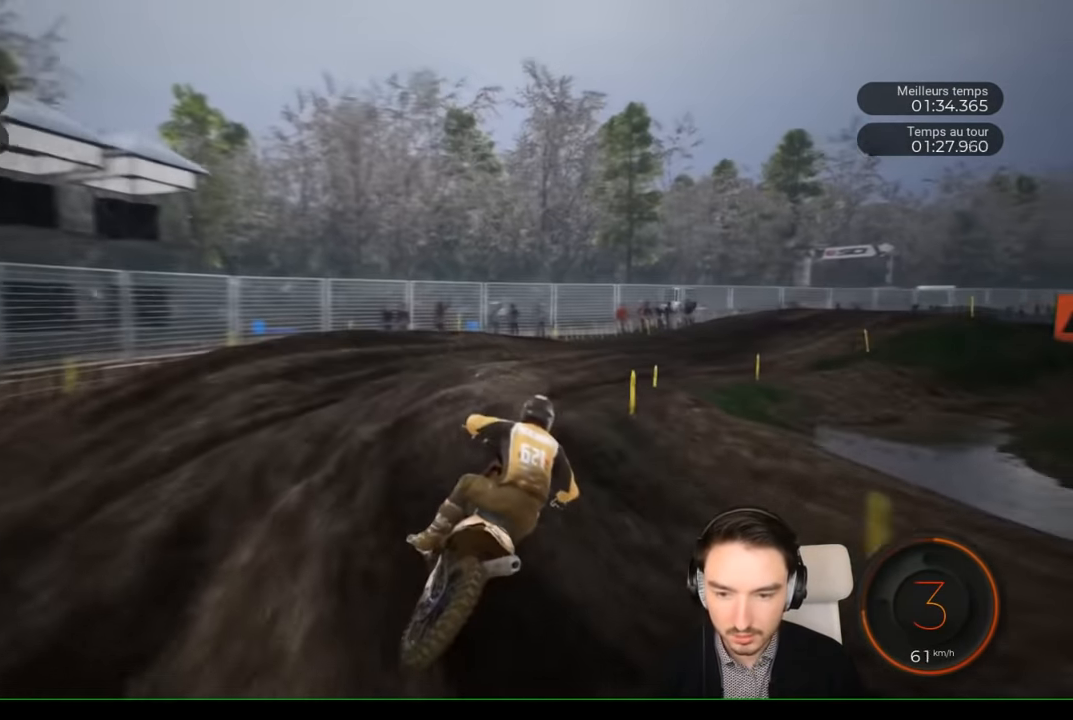
{"buttons": ["R2"], "left_stick": "right", "right_stick": "center", "events": [[67, "R2", "up"], [217, "R2", "down"], [267, "R2", "up"], [317, "R2", "down"]]}
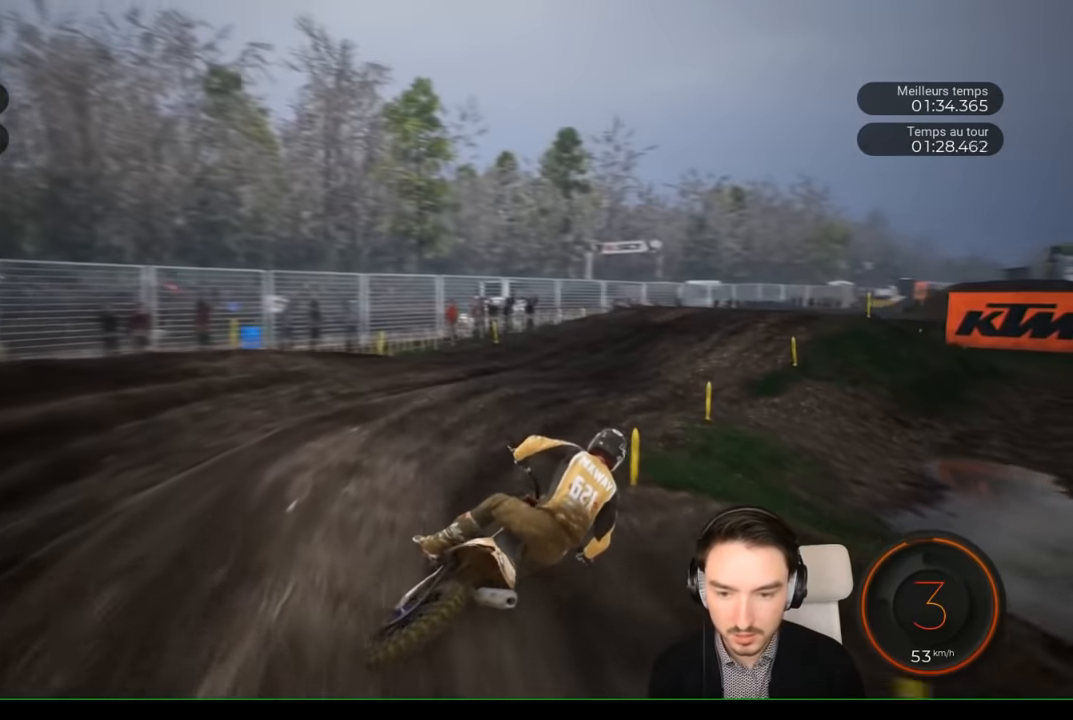
{"buttons": ["R2"], "left_stick": "center", "right_stick": "center", "events": [[417, "left_stick", "center"]]}
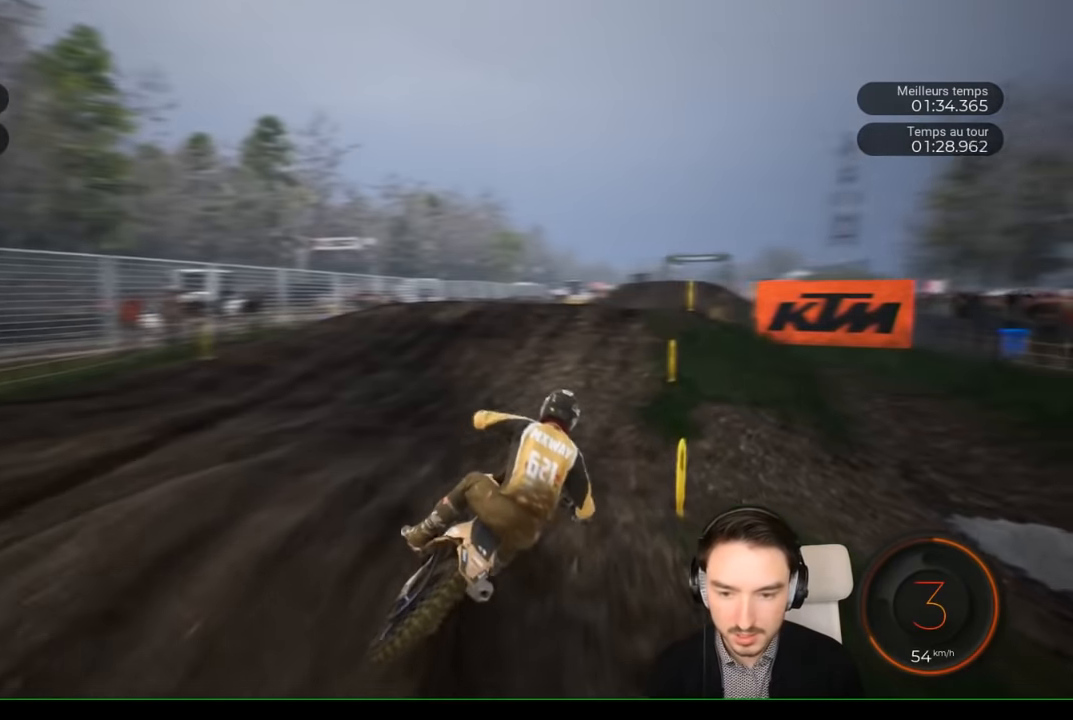
{"buttons": ["R2"], "left_stick": "center", "right_stick": "center", "events": [[83, "left_stick", "right"], [217, "left_stick", "center"]]}
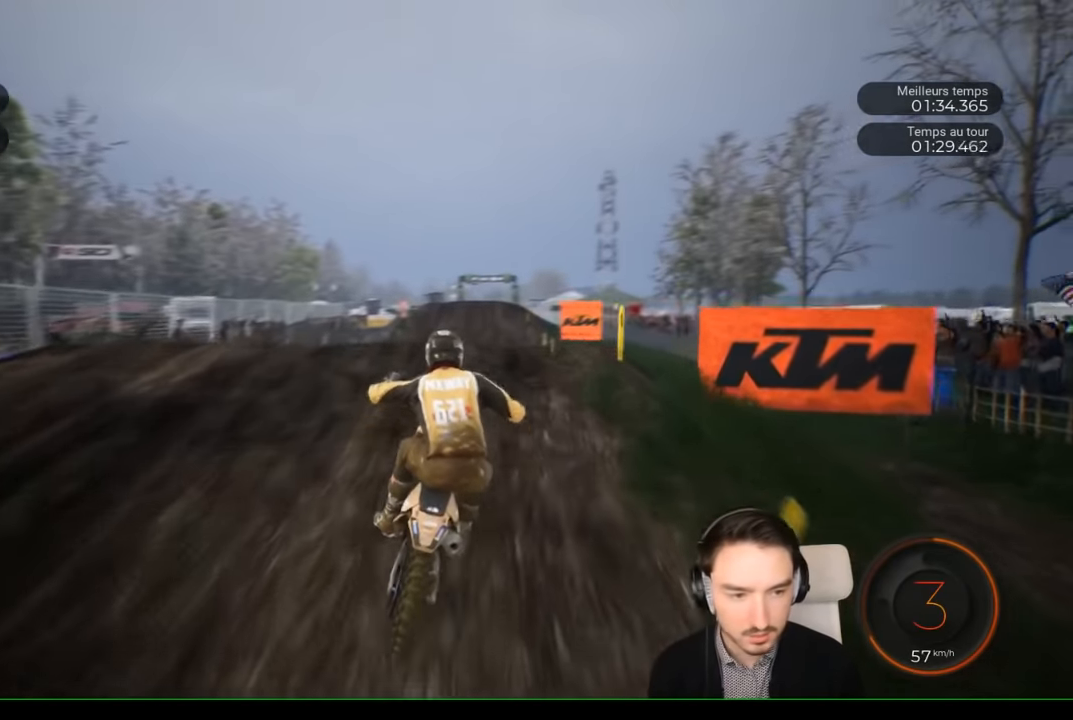
{"buttons": ["R2"], "left_stick": "up", "right_stick": "up", "events": [[17, "left_stick", "down"], [17, "right_stick", "down"], [117, "left_stick", "center"], [117, "right_stick", "center"], [333, "right_stick", "up"], [383, "left_stick", "up"]]}
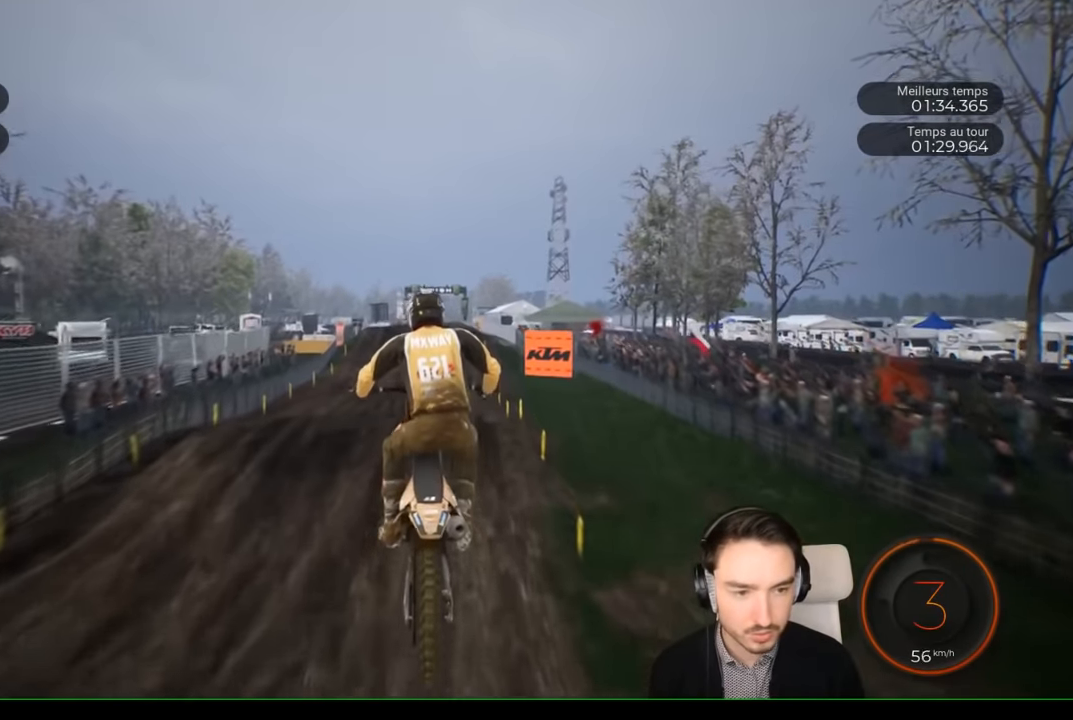
{"buttons": [], "left_stick": "center", "right_stick": "center", "events": [[33, "R2", "up"], [367, "left_stick", "center"], [367, "right_stick", "down"], [433, "right_stick", "center"]]}
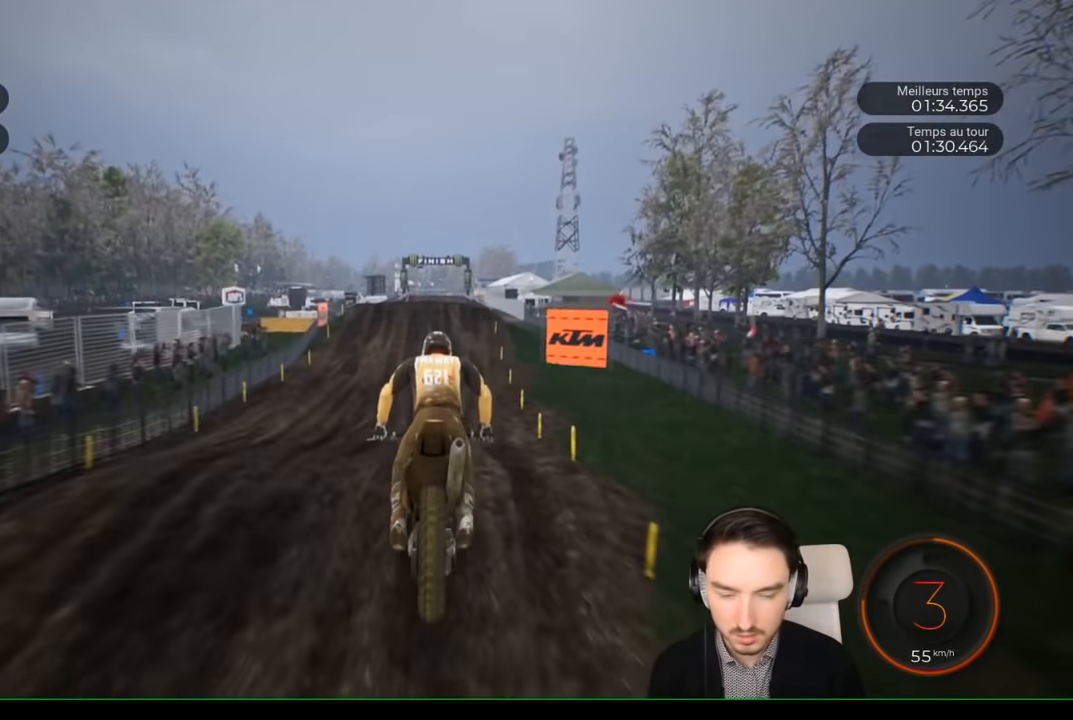
{"buttons": ["R2"], "left_stick": "down", "right_stick": "down", "events": [[83, "R2", "down"], [450, "right_stick", "down"], [483, "left_stick", "down"]]}
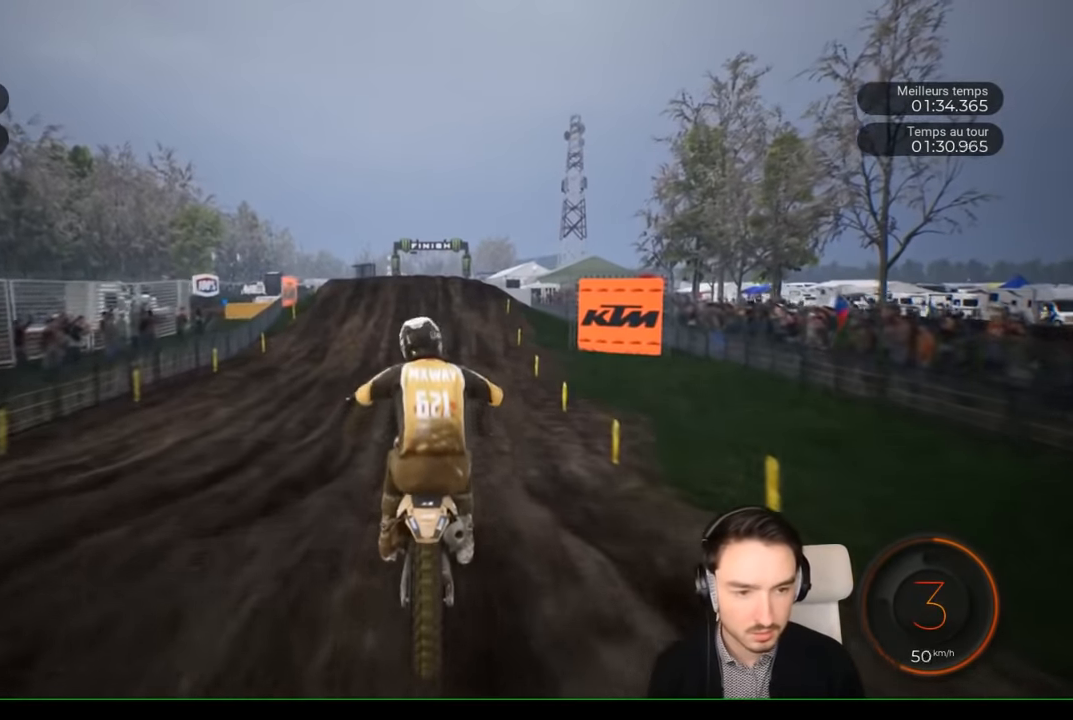
{"buttons": ["R2"], "left_stick": "center", "right_stick": "center", "events": [[83, "right_stick", "center"], [150, "left_stick", "center"]]}
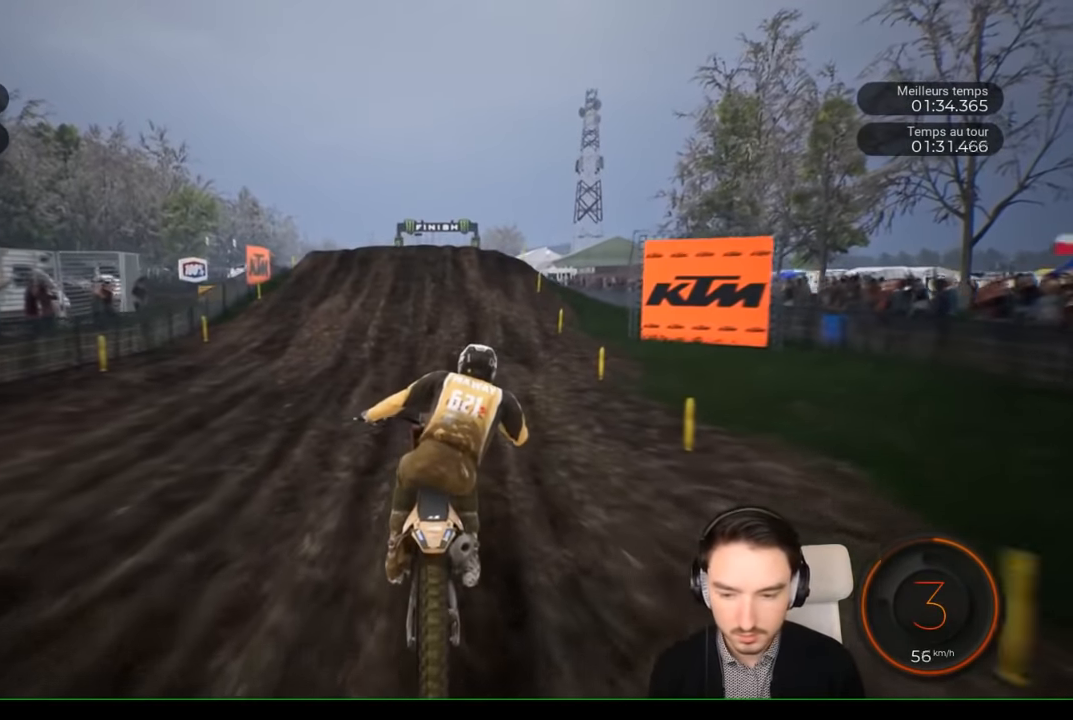
{"buttons": ["R2"], "left_stick": "center", "right_stick": "center", "events": []}
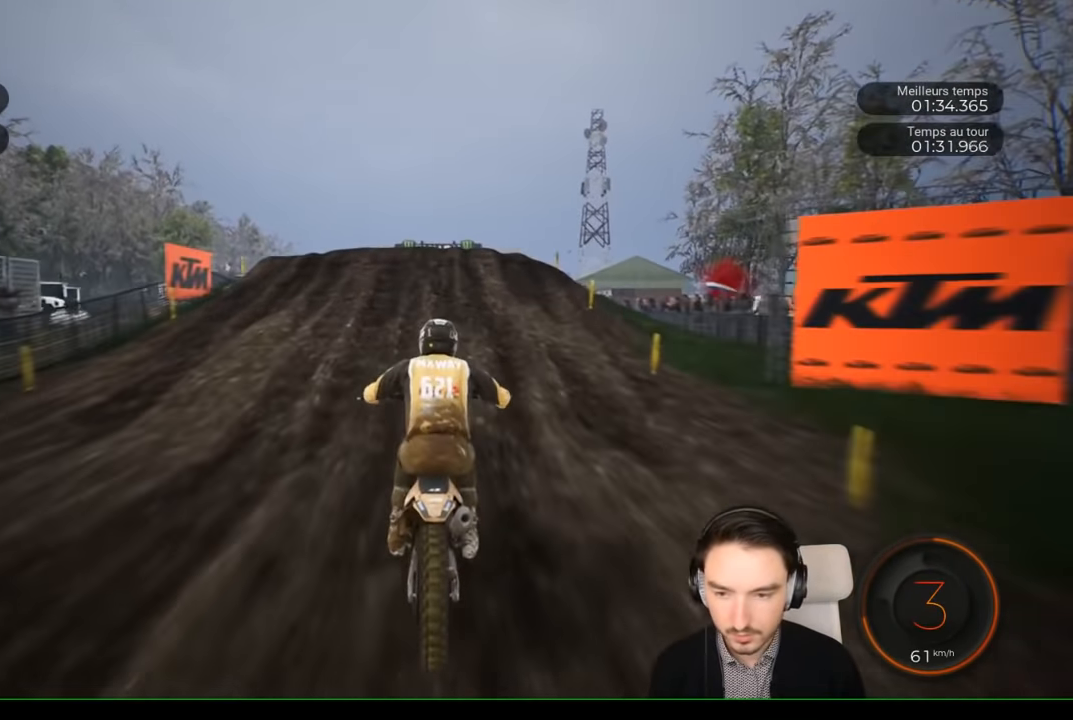
{"buttons": ["R2"], "left_stick": "center", "right_stick": "center", "events": []}
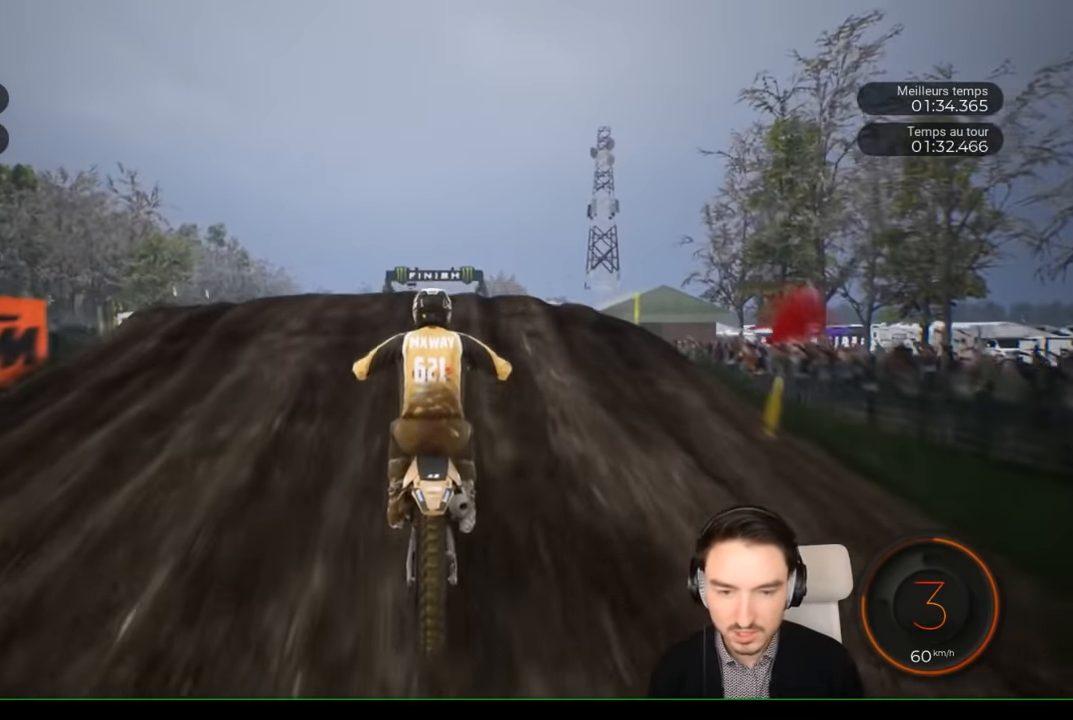
{"buttons": [], "left_stick": "up", "right_stick": "up", "events": [[183, "left_stick", "up"], [183, "right_stick", "up"], [500, "R2", "up"]]}
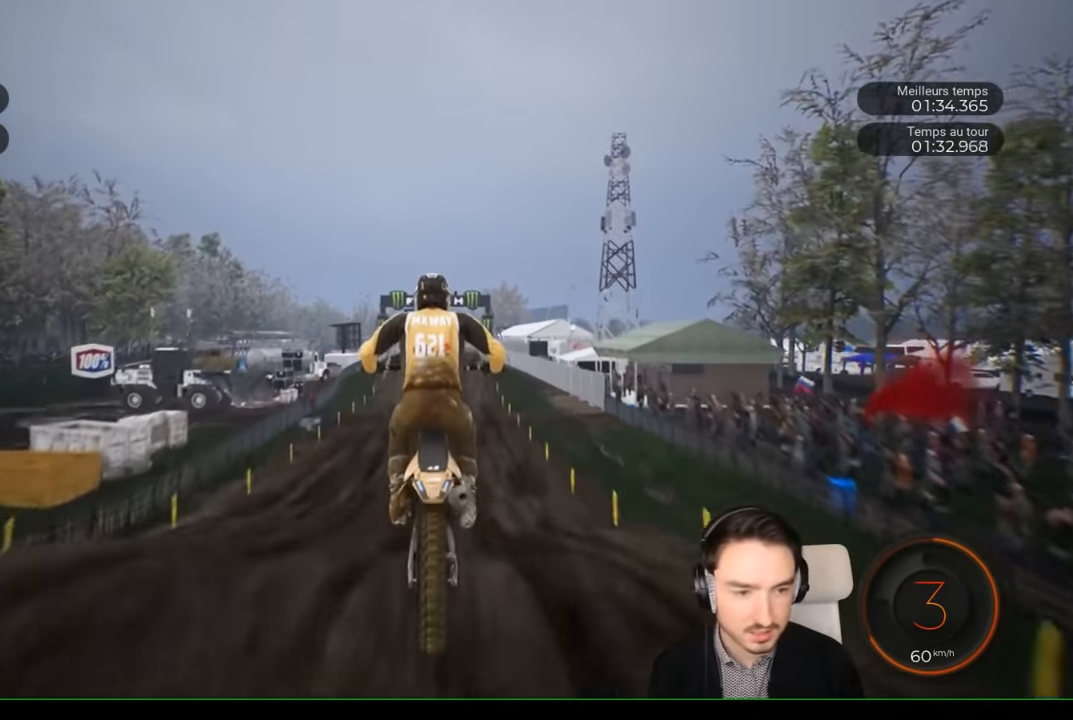
{"buttons": [], "left_stick": "center", "right_stick": "center", "events": [[250, "left_stick", "center"], [317, "right_stick", "center"]]}
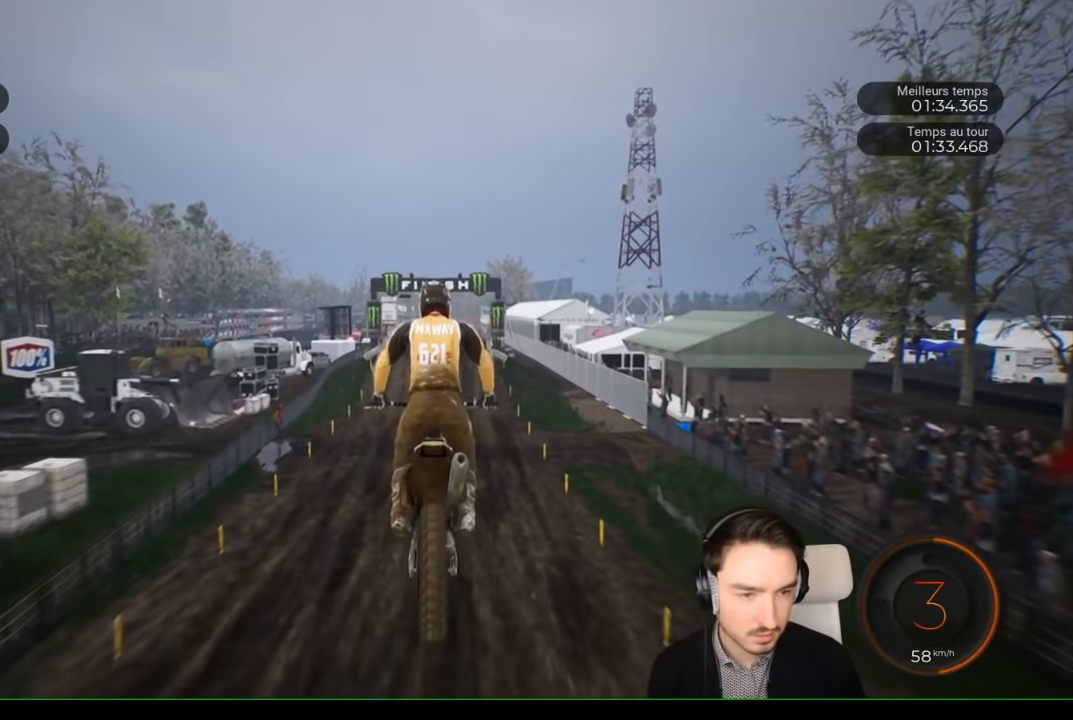
{"buttons": ["R2"], "left_stick": "center", "right_stick": "center", "events": [[167, "R2", "down"]]}
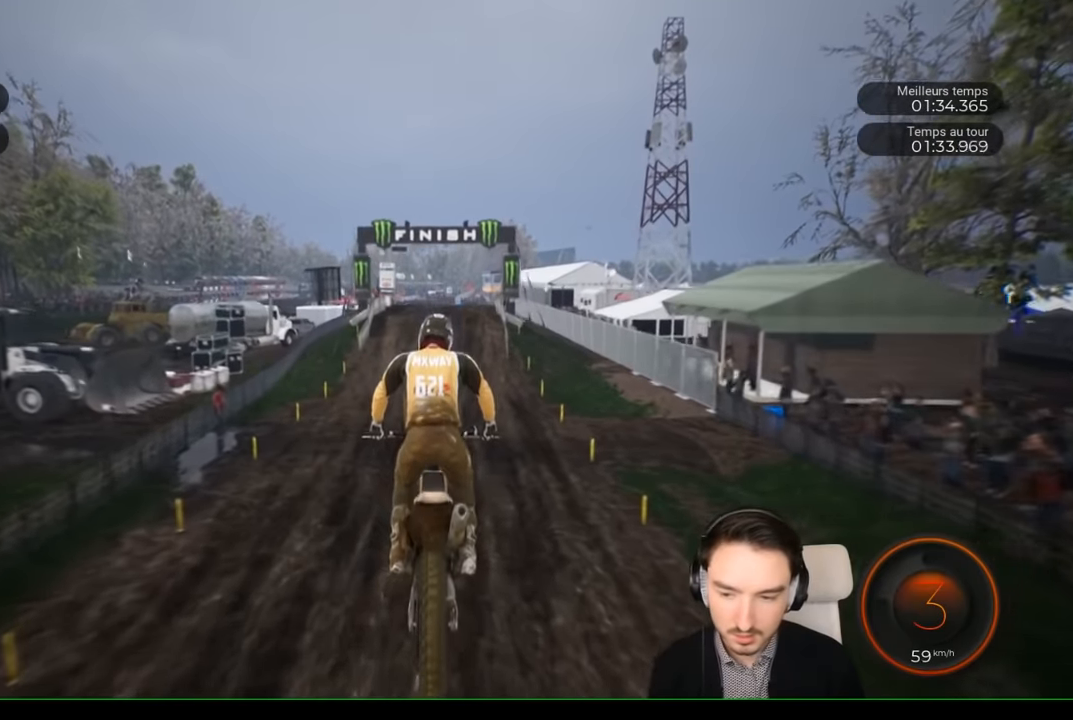
{"buttons": ["R2"], "left_stick": "down", "right_stick": "down", "events": [[367, "left_stick", "down"], [367, "right_stick", "down"]]}
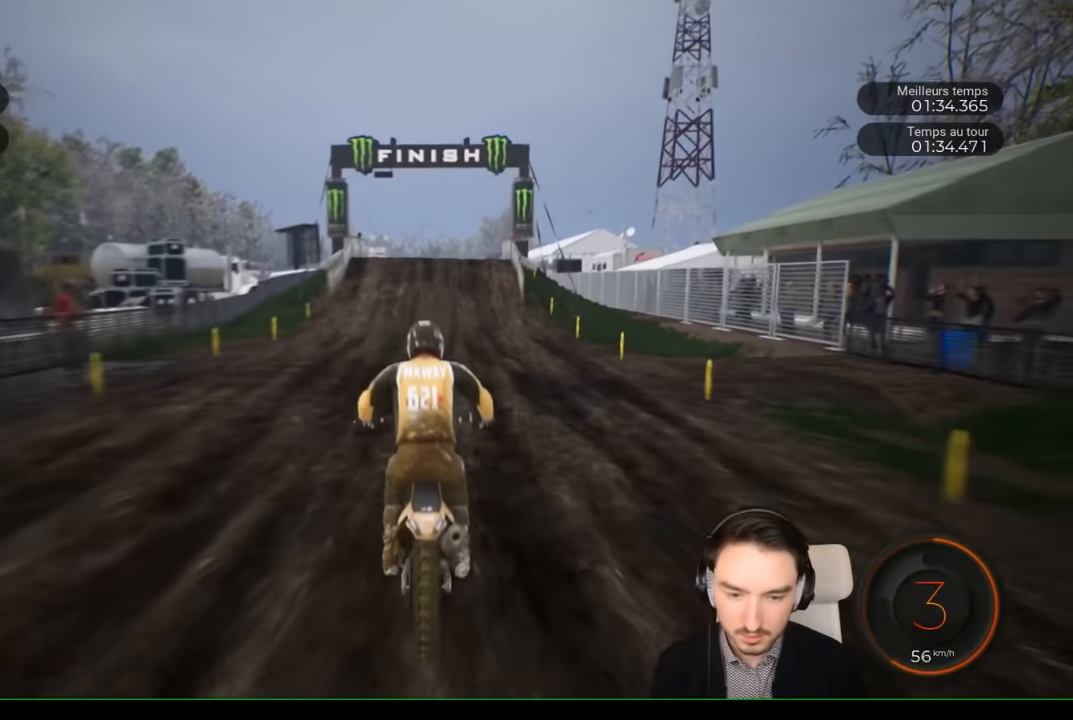
{"buttons": ["R2"], "left_stick": "center", "right_stick": "center", "events": [[100, "right_stick", "center"], [217, "left_stick", "center"]]}
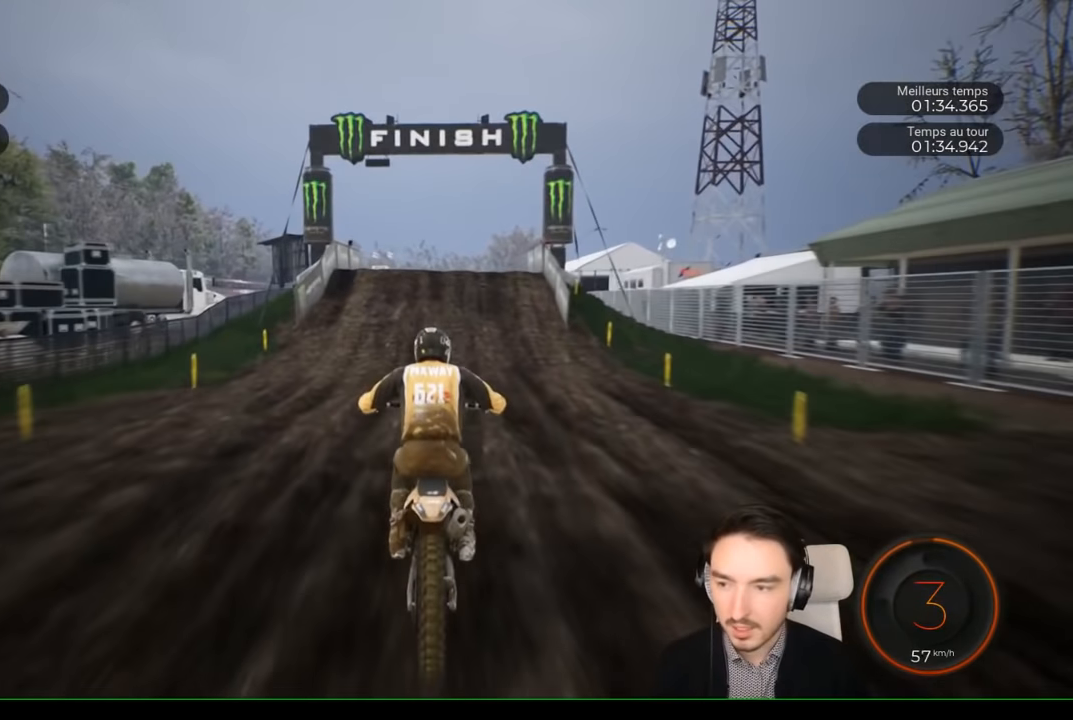
{"buttons": ["R2"], "left_stick": "center", "right_stick": "center", "events": []}
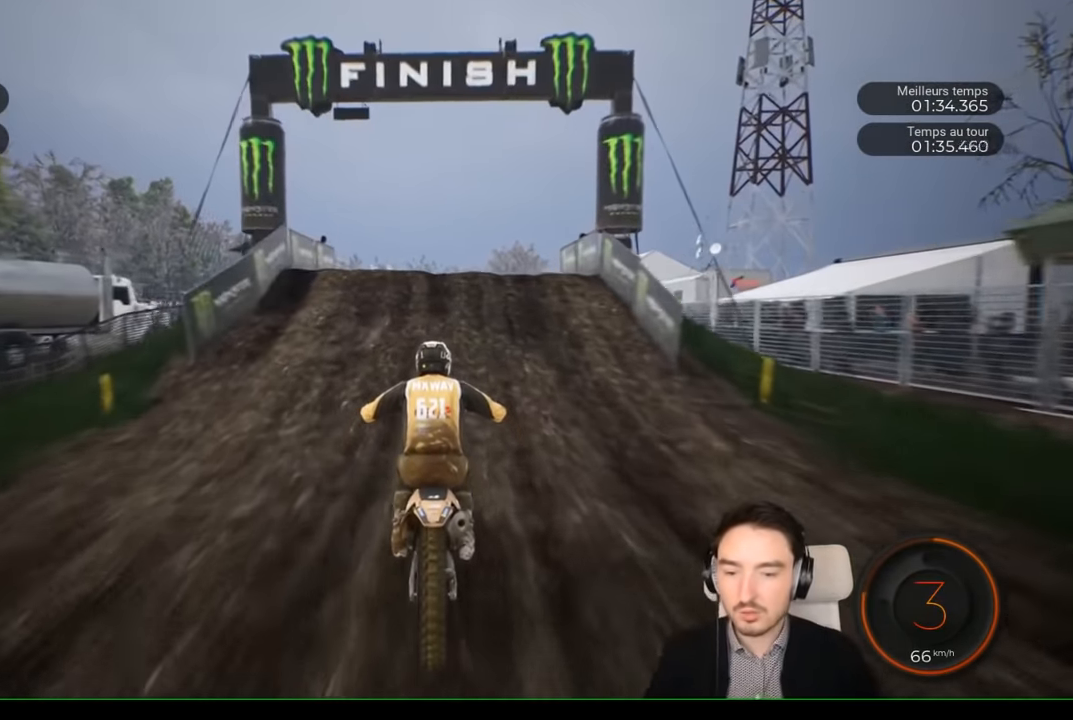
{"buttons": ["R2"], "left_stick": "center", "right_stick": "center", "events": []}
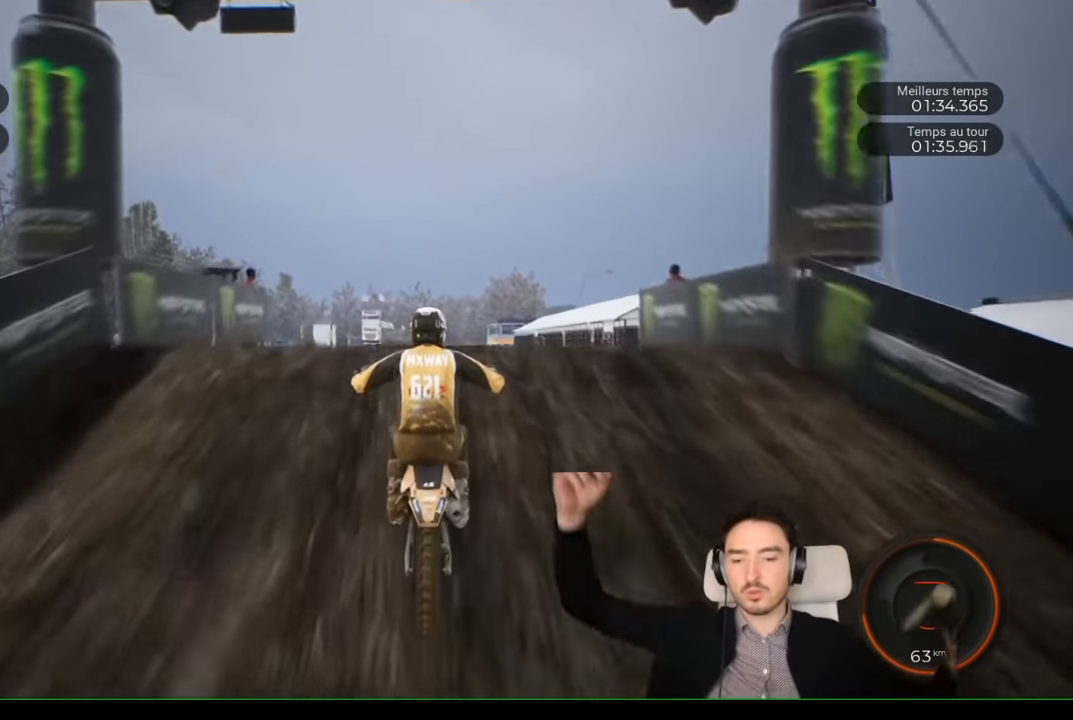
{"buttons": ["R2"], "left_stick": "center", "right_stick": "center", "events": []}
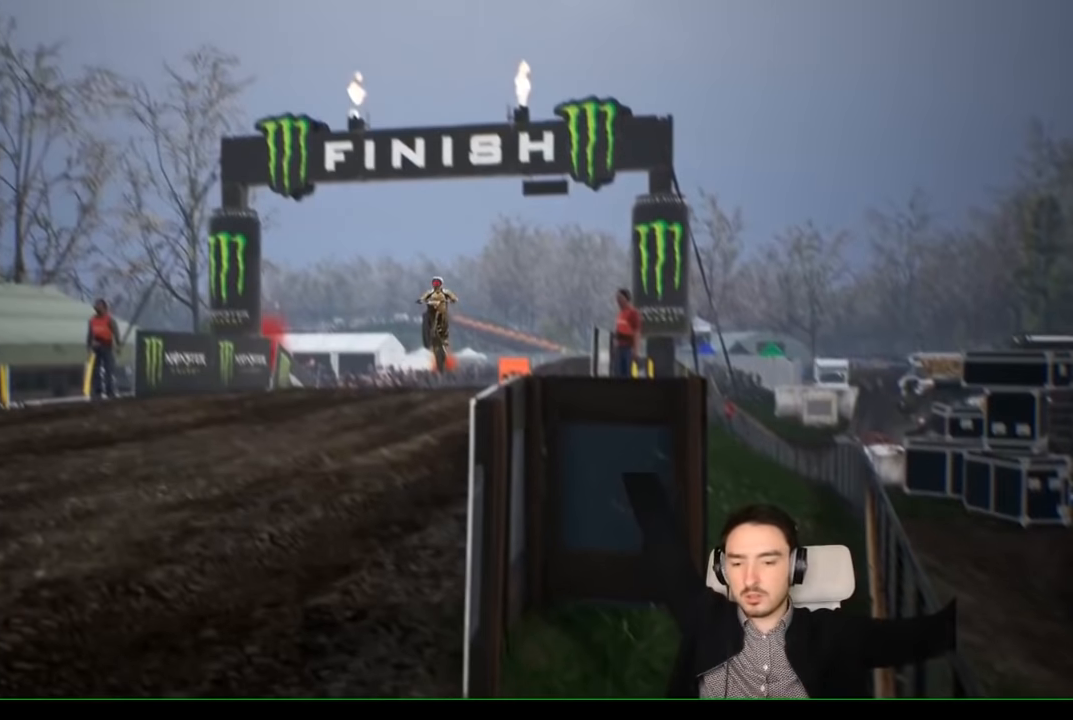
{"buttons": ["R2"], "left_stick": "center", "right_stick": "center", "events": []}
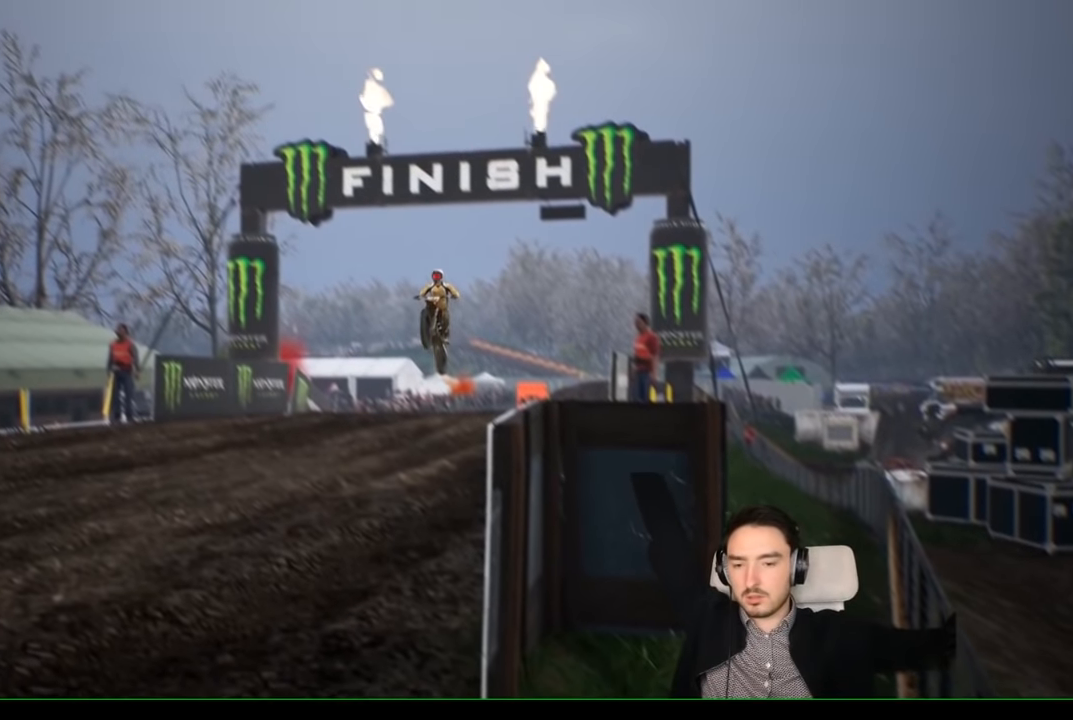
{"buttons": [], "left_stick": "center", "right_stick": "center", "events": [[417, "R2", "up"]]}